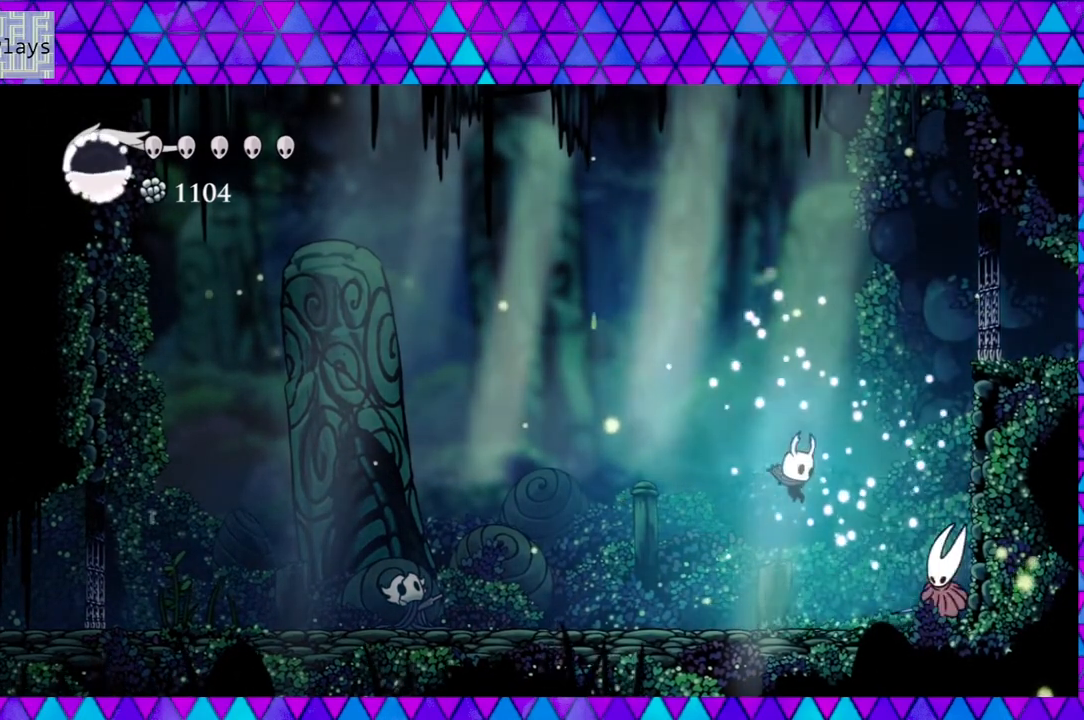
Gameplay with a controller (Nintendo layout); each line is a JSON object with the inputs held at the frame after it. "events" lists button and stick changes between this image and that frame as [ms after this image, input, new state], when the widget could be followed in between. Not read: L3 R3.
{"buttons": ["Y"], "left_stick": "center", "right_stick": "center", "events": [[50, "Y", "down"], [200, "Y", "up"], [350, "DPAD_RIGHT", "down"], [383, "DPAD_UP", "down"], [450, "DPAD_UP", "up"], [450, "Y", "down"], [500, "DPAD_RIGHT", "up"]]}
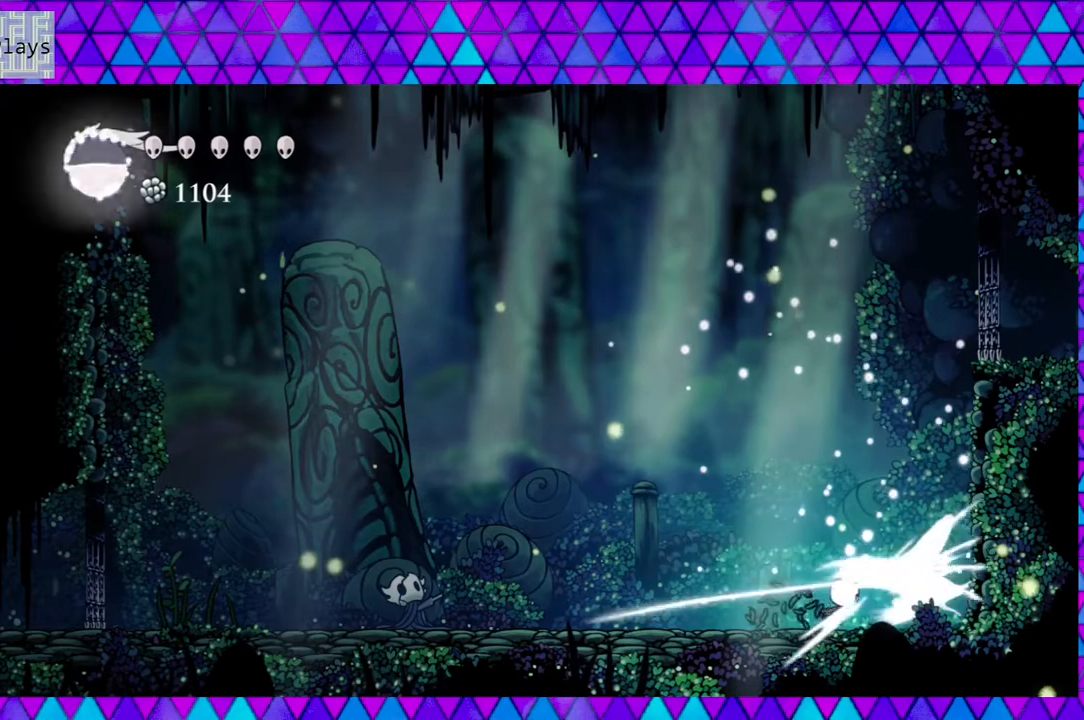
{"buttons": ["DPAD_LEFT"], "left_stick": "center", "right_stick": "center", "events": [[117, "Y", "up"], [167, "DPAD_LEFT", "down"]]}
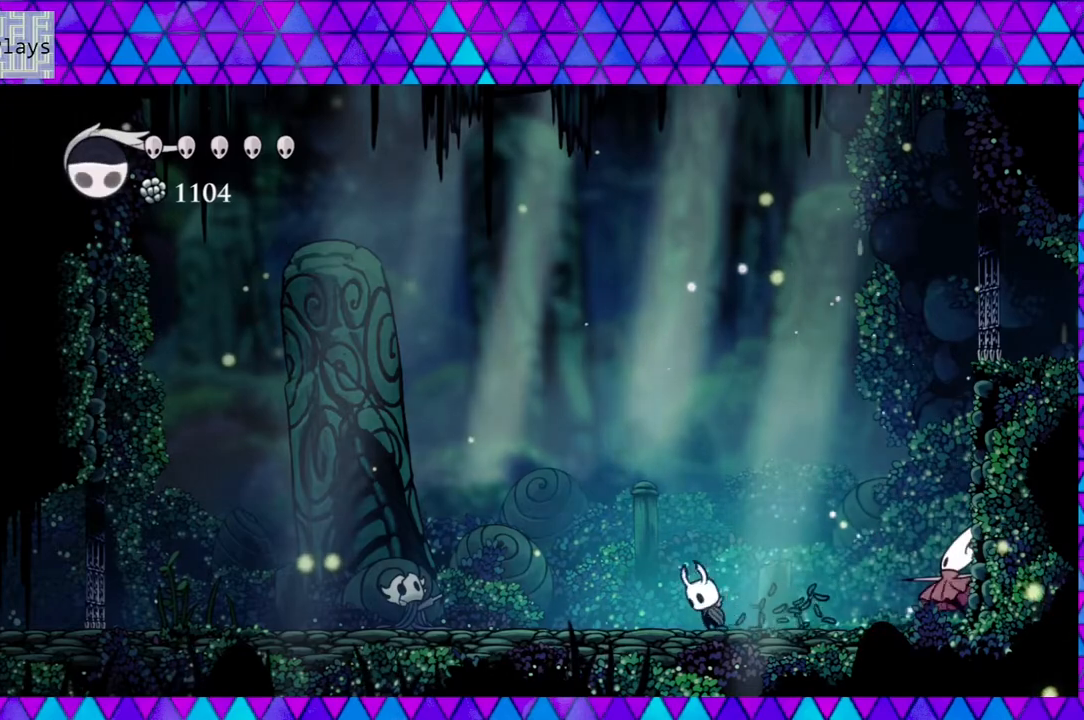
{"buttons": ["B", "DPAD_LEFT"], "left_stick": "center", "right_stick": "center", "events": [[17, "B", "down"], [167, "DPAD_LEFT", "up"], [267, "DPAD_RIGHT", "down"], [283, "DPAD_RIGHT", "up"], [417, "DPAD_LEFT", "down"]]}
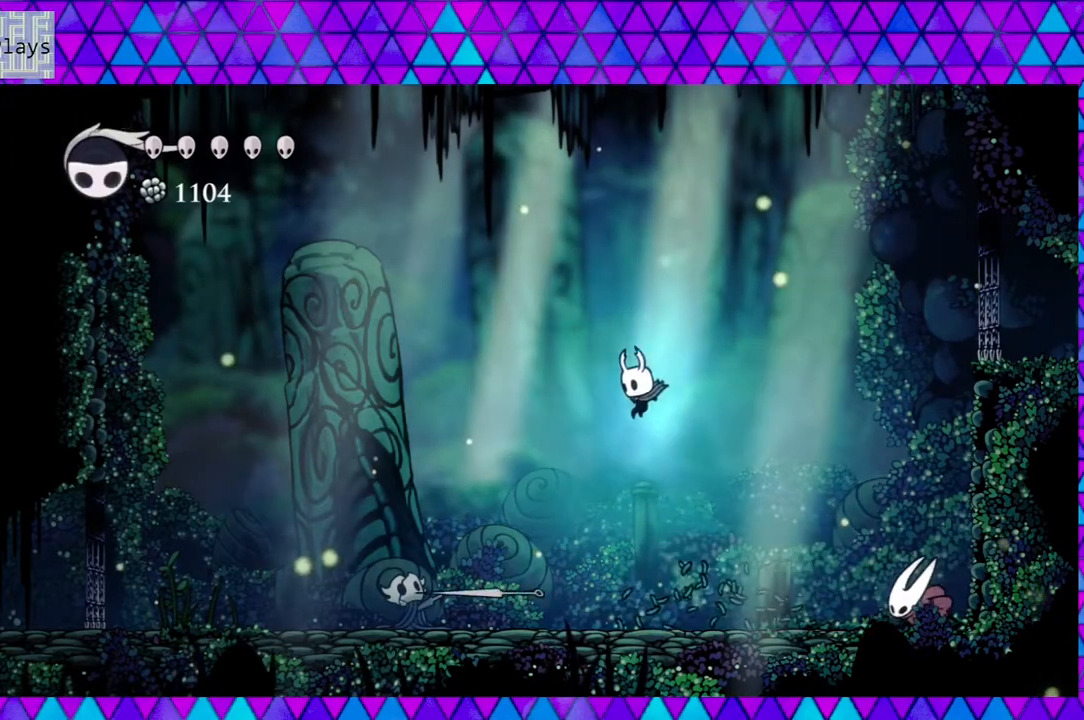
{"buttons": ["DPAD_RIGHT"], "left_stick": "center", "right_stick": "center", "events": [[233, "DPAD_UP", "down"], [267, "DPAD_LEFT", "up"], [300, "DPAD_RIGHT", "down"], [300, "DPAD_UP", "up"], [333, "B", "up"]]}
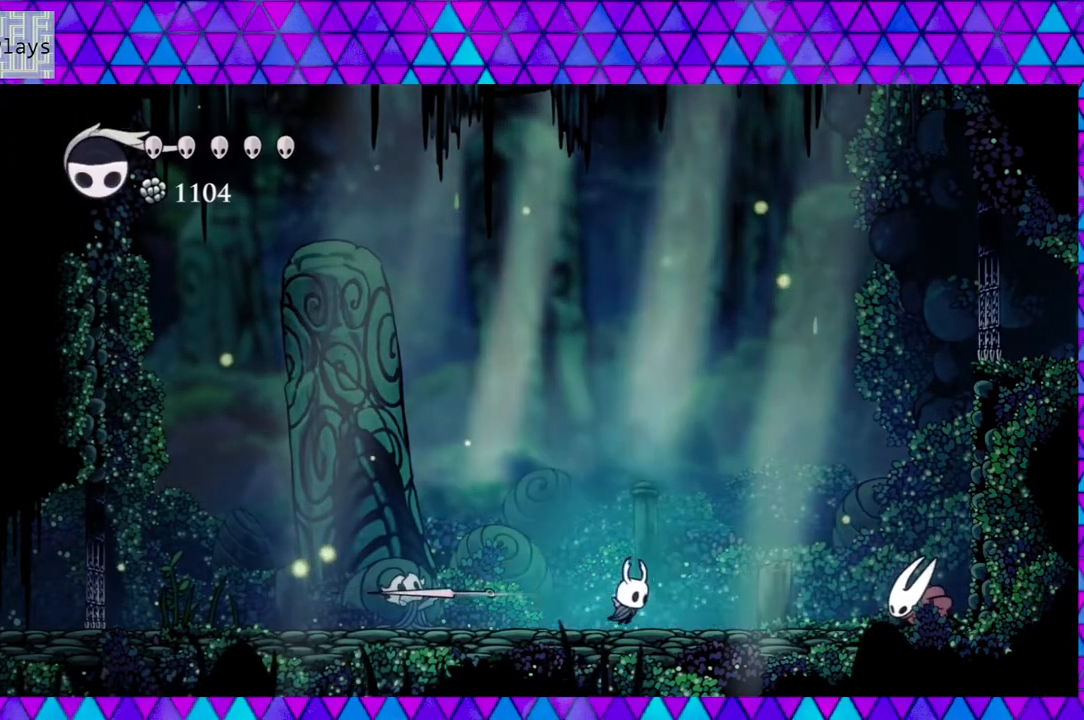
{"buttons": [], "left_stick": "center", "right_stick": "center", "events": [[67, "B", "down"], [367, "B", "up"], [483, "DPAD_RIGHT", "up"]]}
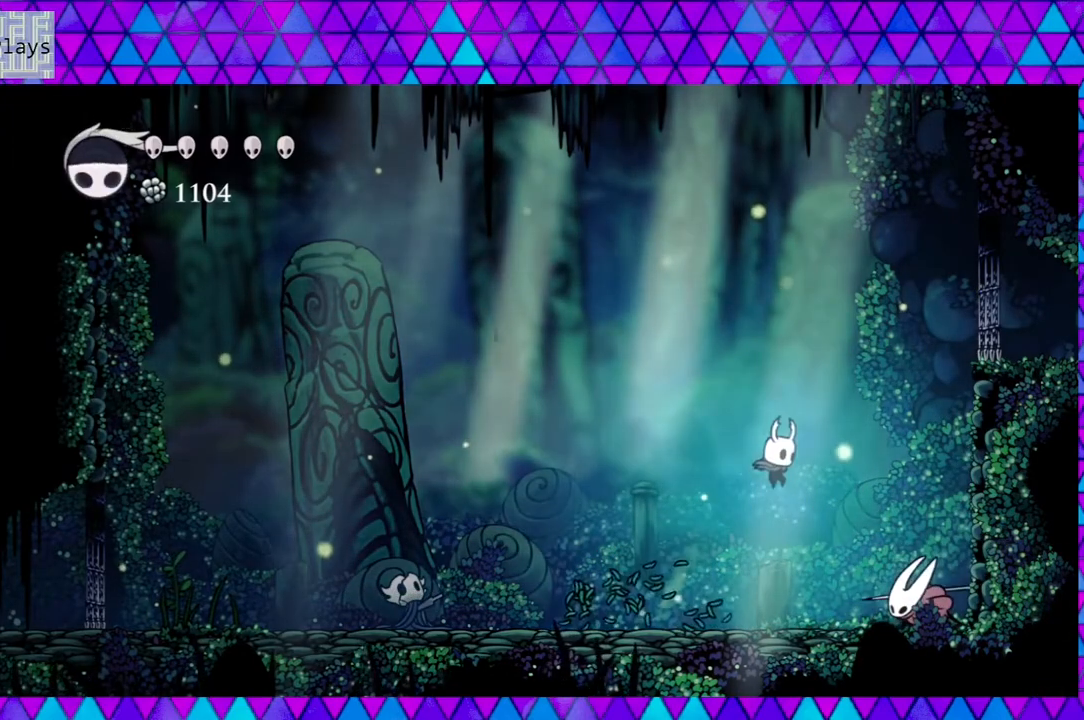
{"buttons": [], "left_stick": "center", "right_stick": "center", "events": [[100, "DPAD_RIGHT", "down"], [200, "Y", "down"], [267, "DPAD_RIGHT", "up"], [300, "Y", "up"]]}
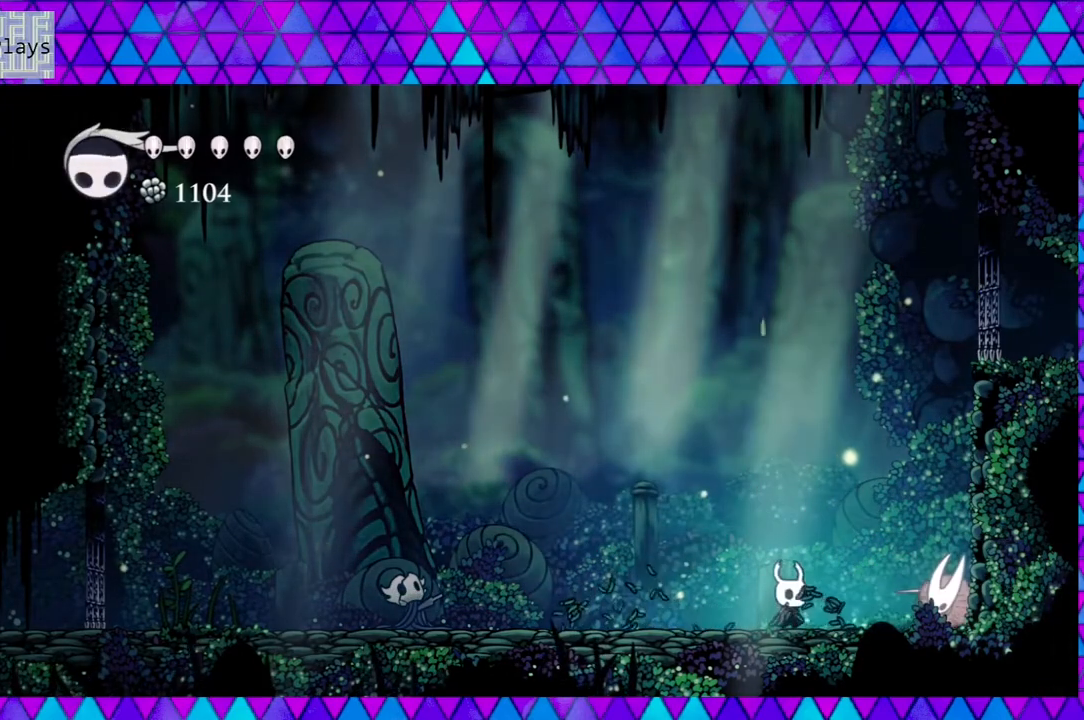
{"buttons": ["B", "DPAD_LEFT"], "left_stick": "center", "right_stick": "center", "events": [[17, "DPAD_RIGHT", "down"], [117, "Y", "down"], [183, "DPAD_RIGHT", "up"], [283, "Y", "up"], [350, "DPAD_LEFT", "down"], [483, "B", "down"]]}
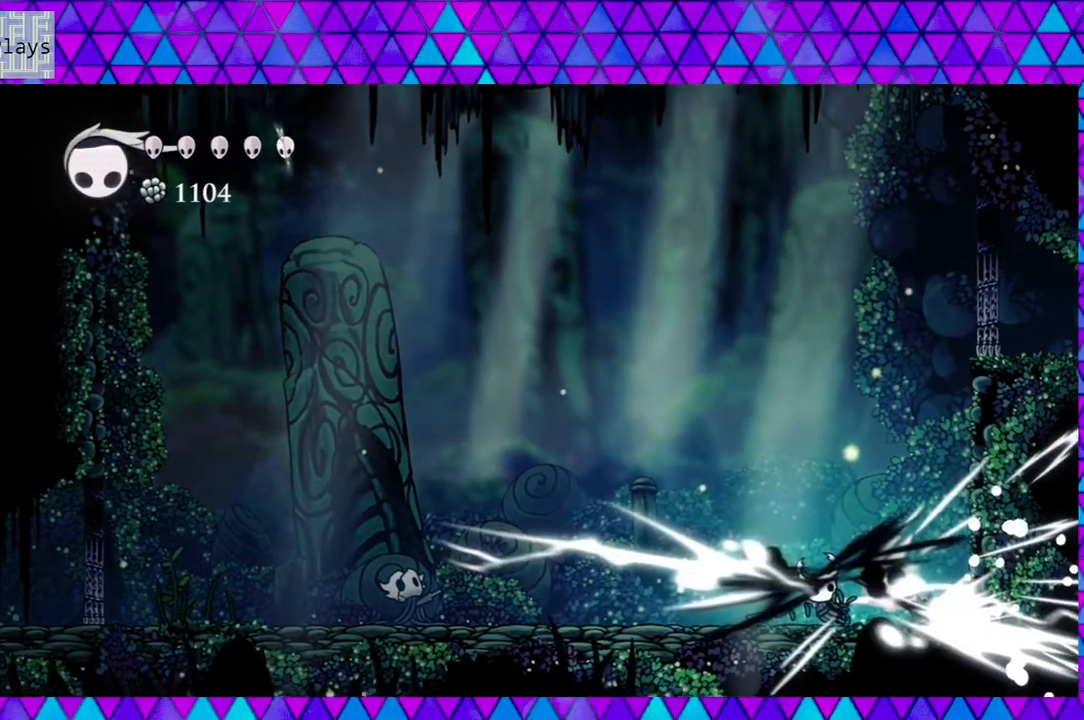
{"buttons": ["DPAD_LEFT"], "left_stick": "center", "right_stick": "center", "events": [[217, "B", "up"]]}
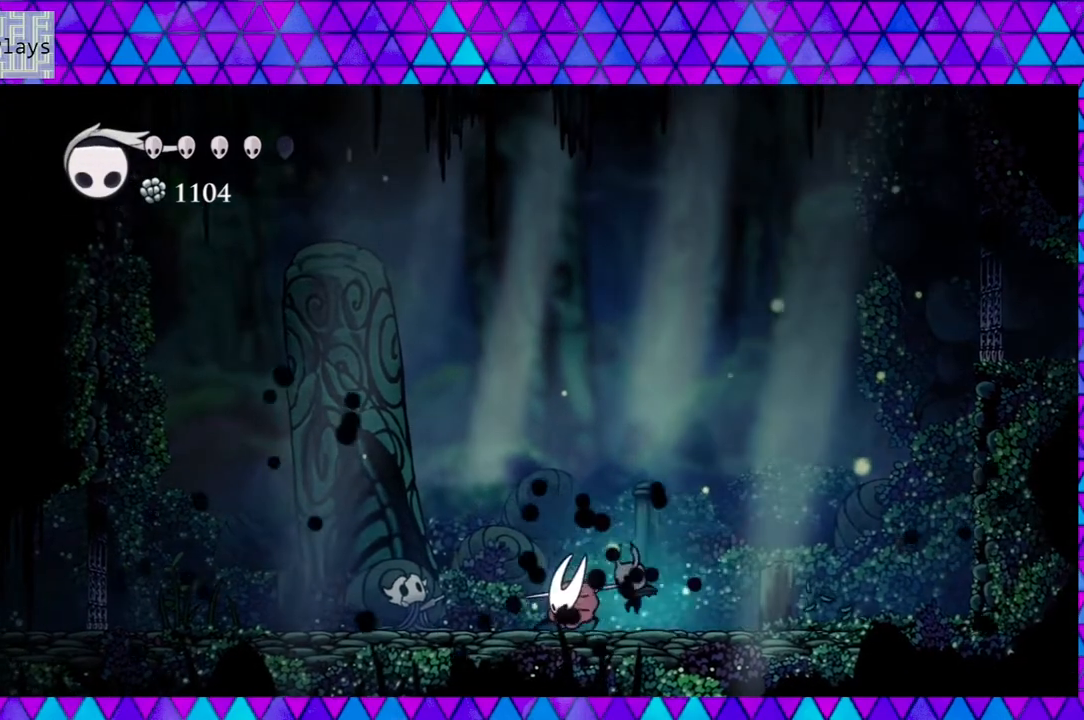
{"buttons": [], "left_stick": "center", "right_stick": "center", "events": [[117, "DPAD_LEFT", "up"], [183, "DPAD_LEFT", "down"], [250, "DPAD_LEFT", "up"], [267, "Y", "down"], [417, "Y", "up"]]}
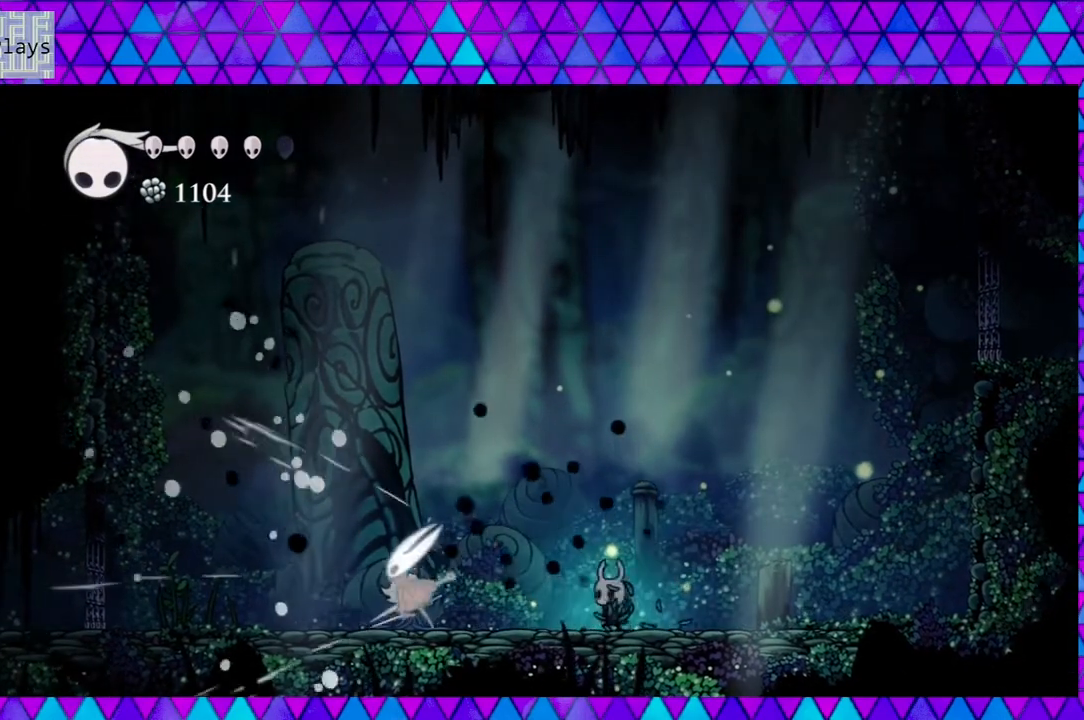
{"buttons": ["DPAD_LEFT"], "left_stick": "center", "right_stick": "center", "events": [[117, "DPAD_LEFT", "down"]]}
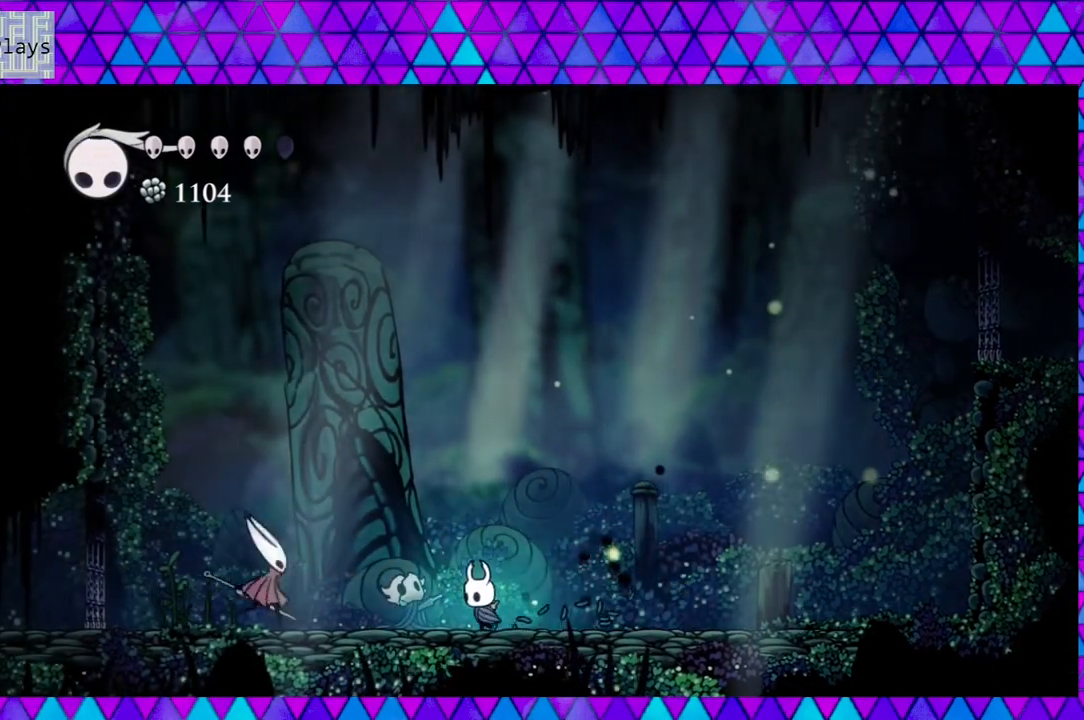
{"buttons": ["DPAD_RIGHT"], "left_stick": "center", "right_stick": "center", "events": [[317, "Y", "down"], [450, "DPAD_LEFT", "up"], [467, "Y", "up"], [500, "DPAD_RIGHT", "down"]]}
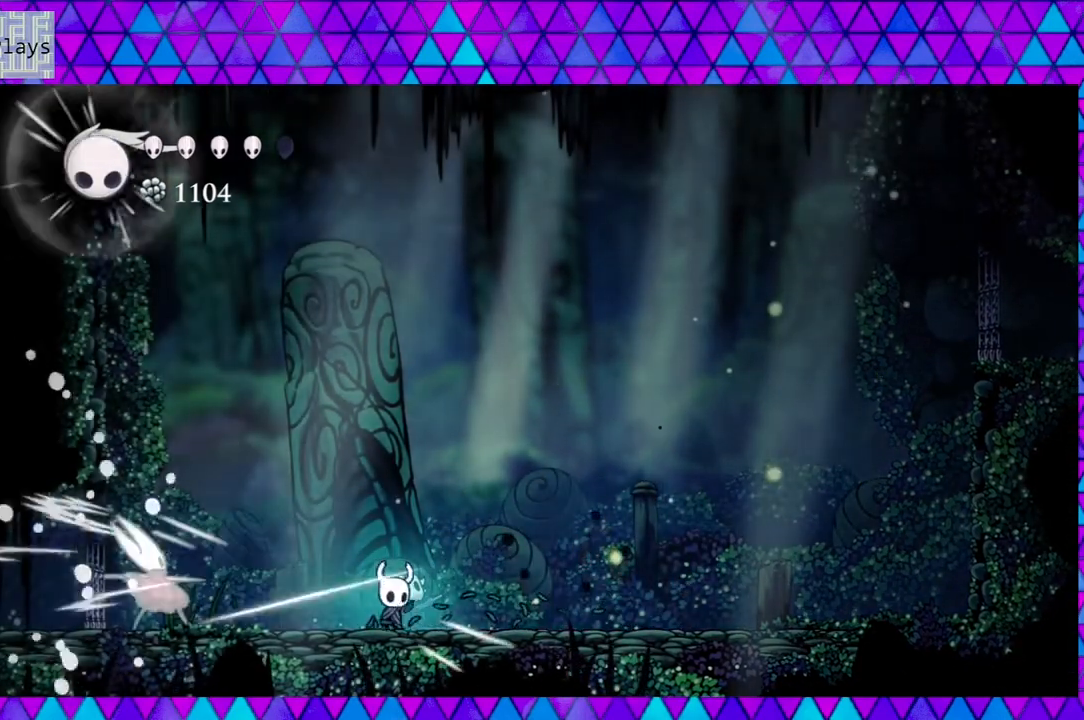
{"buttons": ["B", "DPAD_LEFT"], "left_stick": "center", "right_stick": "center", "events": [[33, "B", "down"], [217, "DPAD_RIGHT", "up"], [300, "DPAD_LEFT", "down"]]}
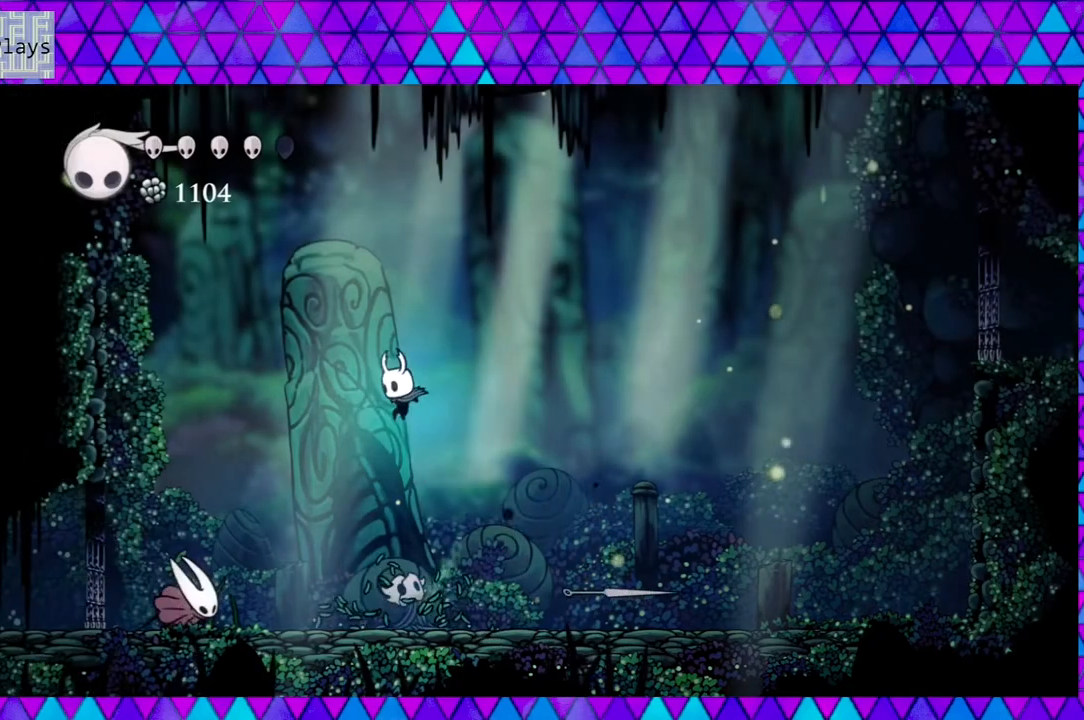
{"buttons": [], "left_stick": "center", "right_stick": "center", "events": [[50, "B", "up"], [300, "Y", "down"], [417, "Y", "up"], [450, "DPAD_LEFT", "up"]]}
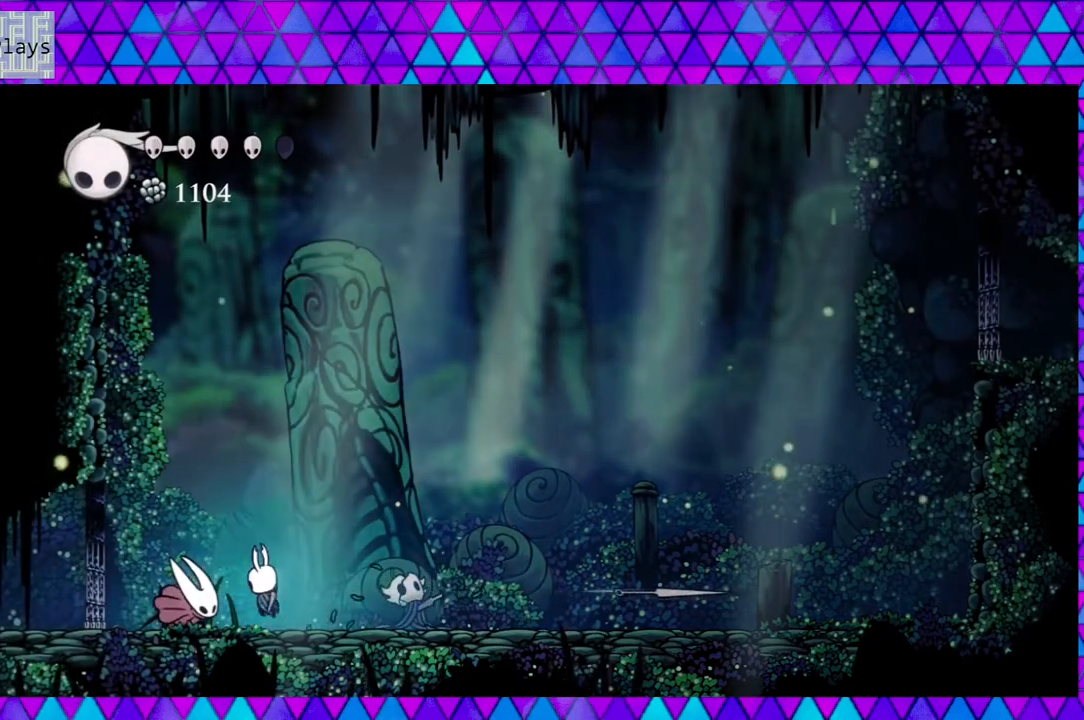
{"buttons": ["DPAD_RIGHT"], "left_stick": "center", "right_stick": "center", "events": [[133, "B", "down"], [350, "DPAD_LEFT", "down"], [383, "B", "up"], [383, "DPAD_LEFT", "up"], [467, "DPAD_RIGHT", "down"]]}
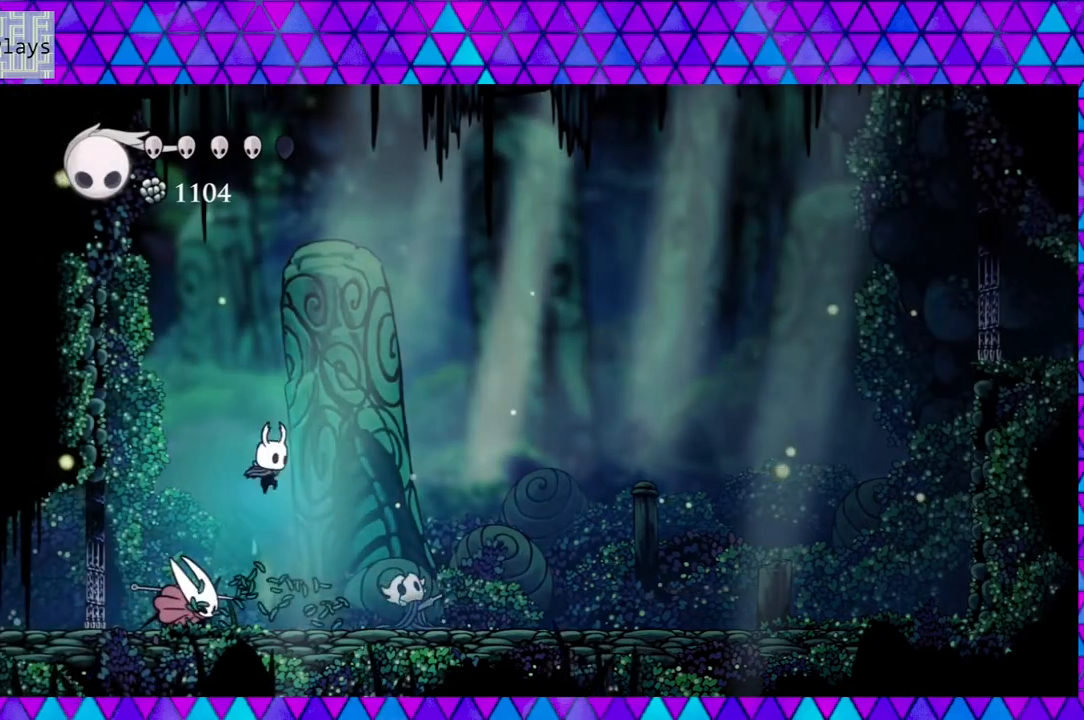
{"buttons": ["DPAD_LEFT"], "left_stick": "center", "right_stick": "center", "events": [[150, "DPAD_LEFT", "down"], [150, "DPAD_RIGHT", "up"], [217, "Y", "down"], [283, "DPAD_LEFT", "up"], [400, "Y", "up"], [500, "DPAD_LEFT", "down"]]}
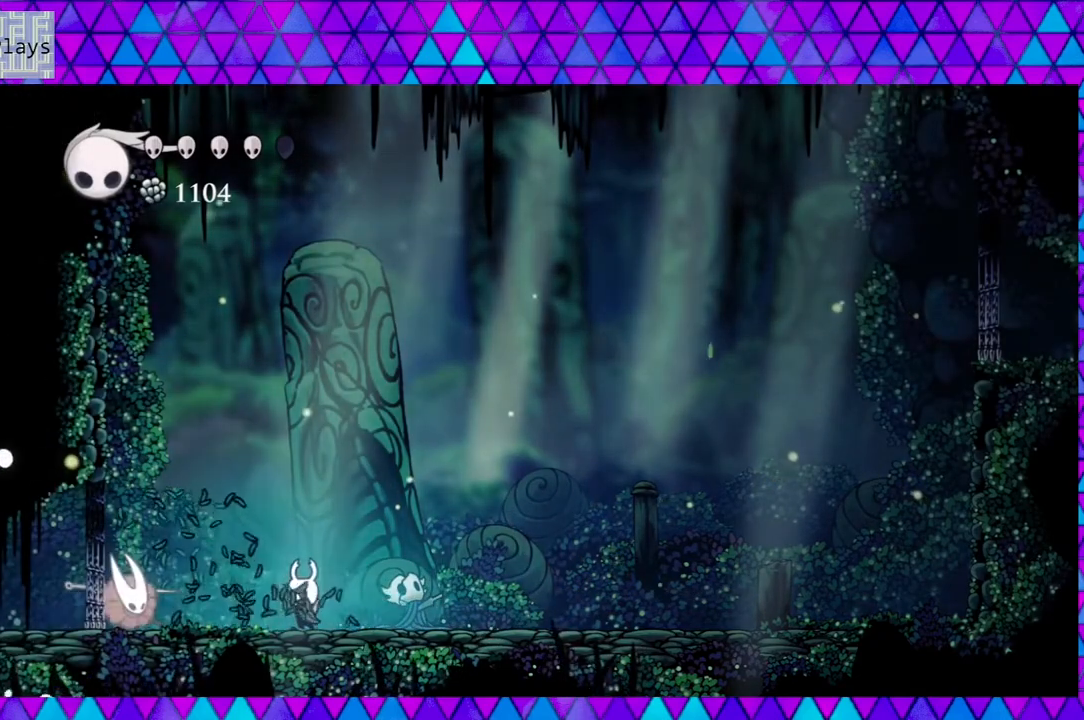
{"buttons": ["B", "DPAD_RIGHT"], "left_stick": "center", "right_stick": "center", "events": [[100, "DPAD_LEFT", "up"], [100, "Y", "down"], [250, "Y", "up"], [267, "DPAD_RIGHT", "down"], [417, "B", "down"]]}
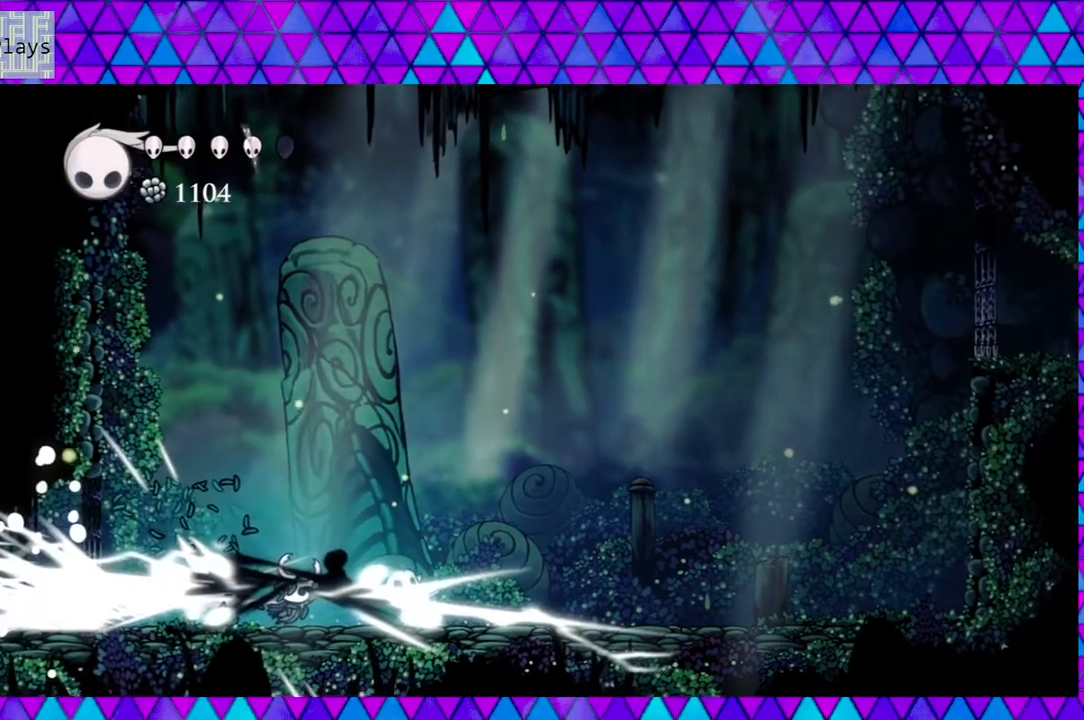
{"buttons": ["DPAD_RIGHT"], "left_stick": "center", "right_stick": "center", "events": [[250, "B", "up"]]}
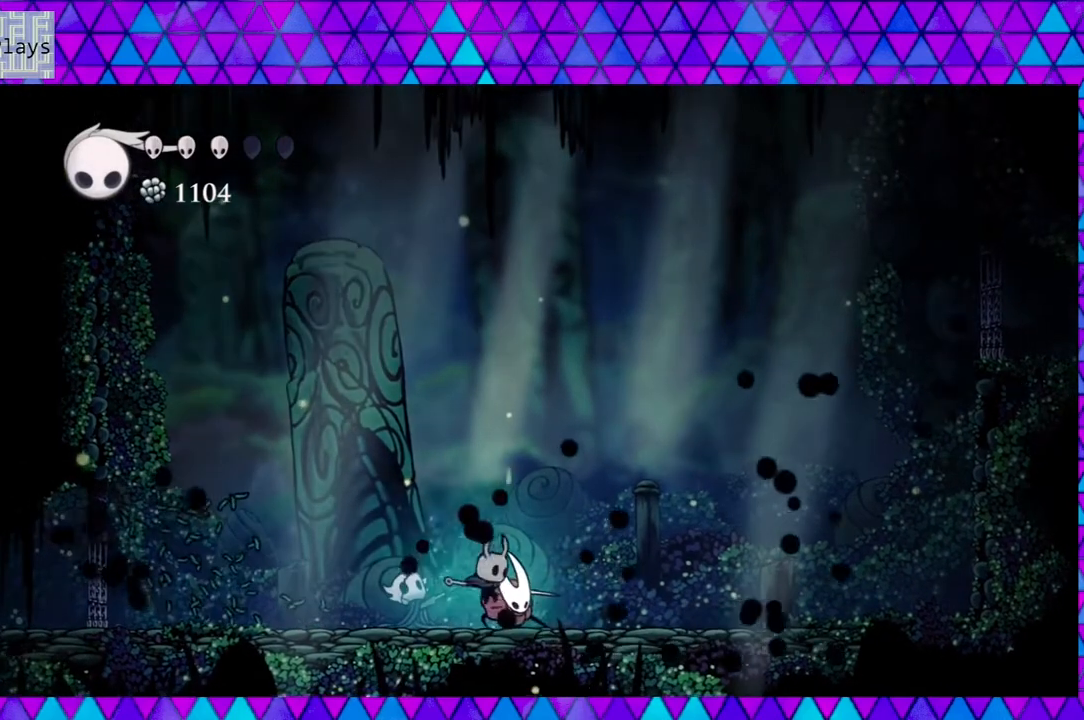
{"buttons": [], "left_stick": "center", "right_stick": "center", "events": [[133, "DPAD_RIGHT", "up"], [300, "Y", "down"], [417, "Y", "up"]]}
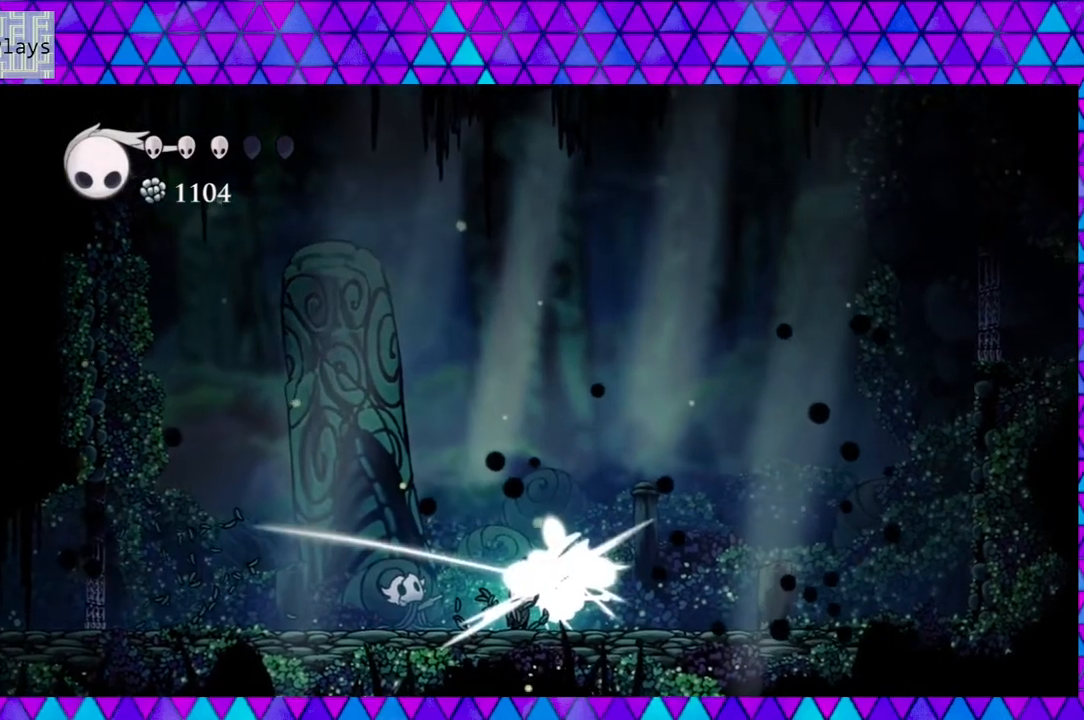
{"buttons": [], "left_stick": "center", "right_stick": "center", "events": []}
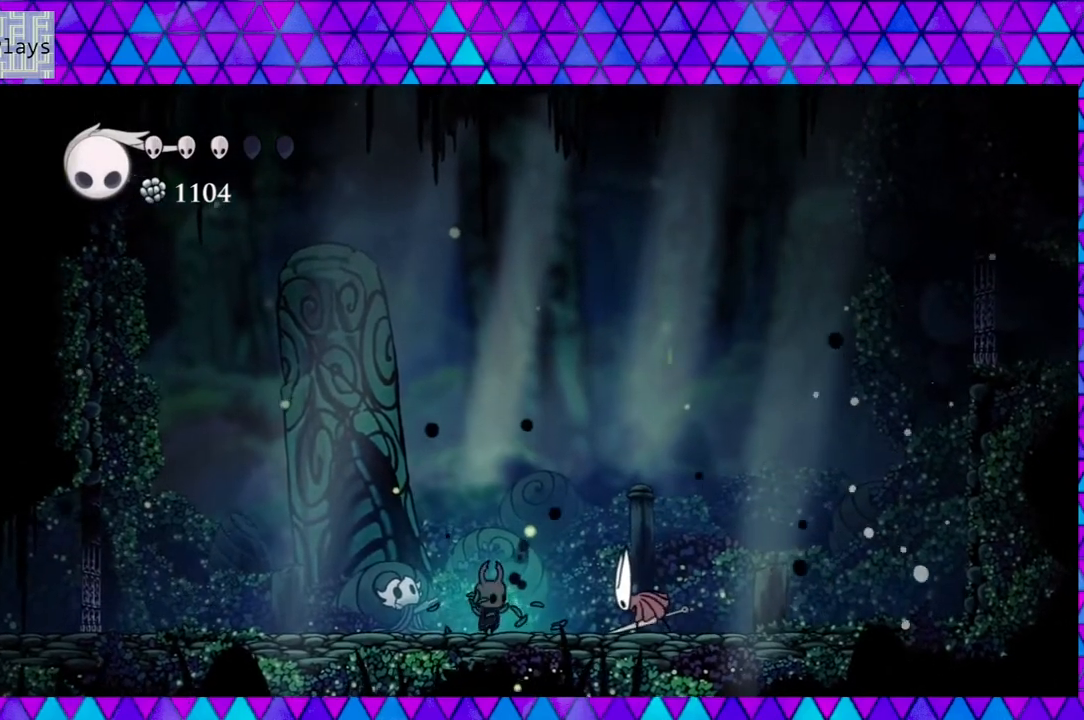
{"buttons": [], "left_stick": "center", "right_stick": "center", "events": [[250, "DPAD_RIGHT", "down"], [333, "DPAD_RIGHT", "up"]]}
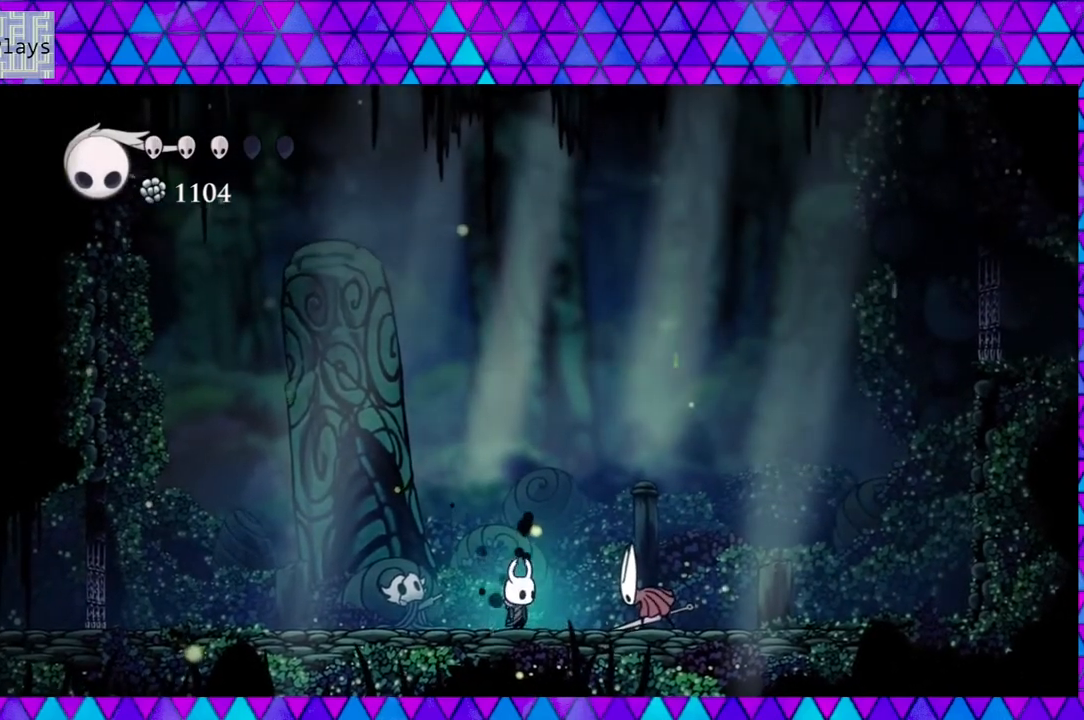
{"buttons": ["A"], "left_stick": "center", "right_stick": "center", "events": [[67, "DPAD_LEFT", "down"], [167, "A", "down"], [167, "DPAD_LEFT", "up"]]}
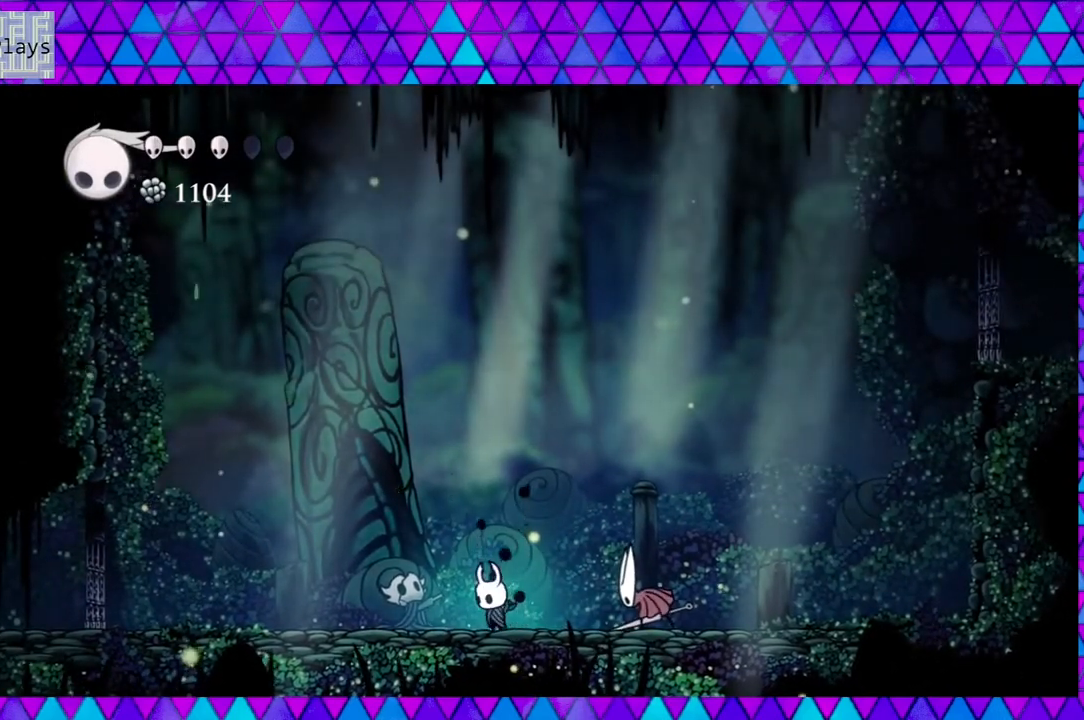
{"buttons": ["A"], "left_stick": "center", "right_stick": "center", "events": []}
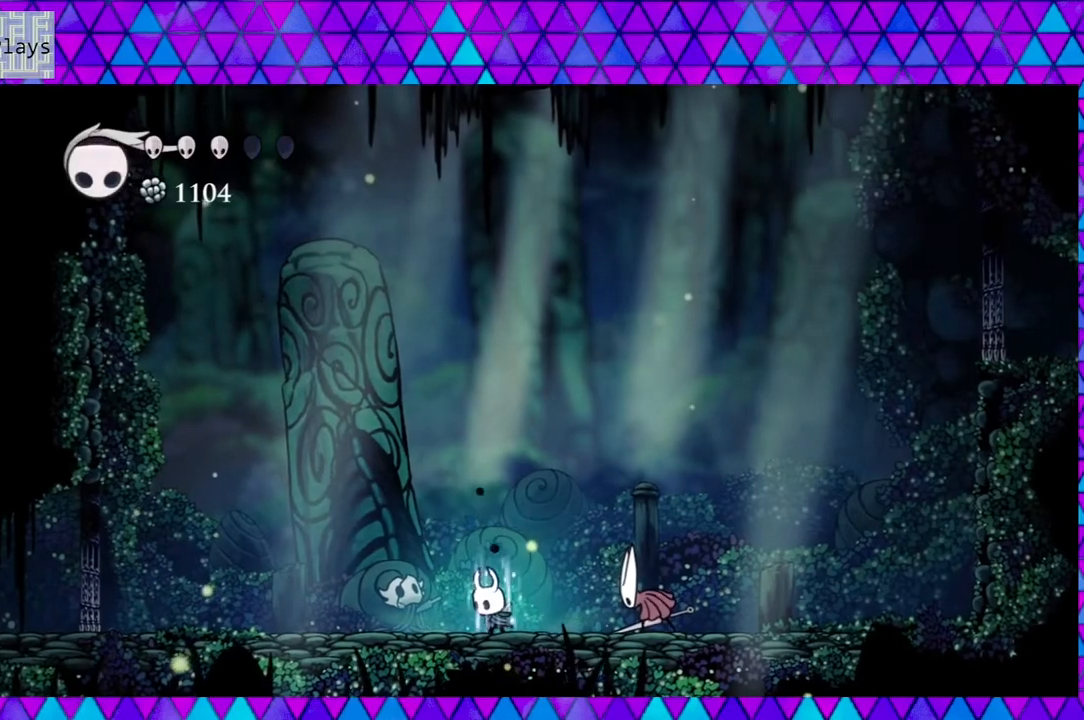
{"buttons": ["A"], "left_stick": "center", "right_stick": "center", "events": []}
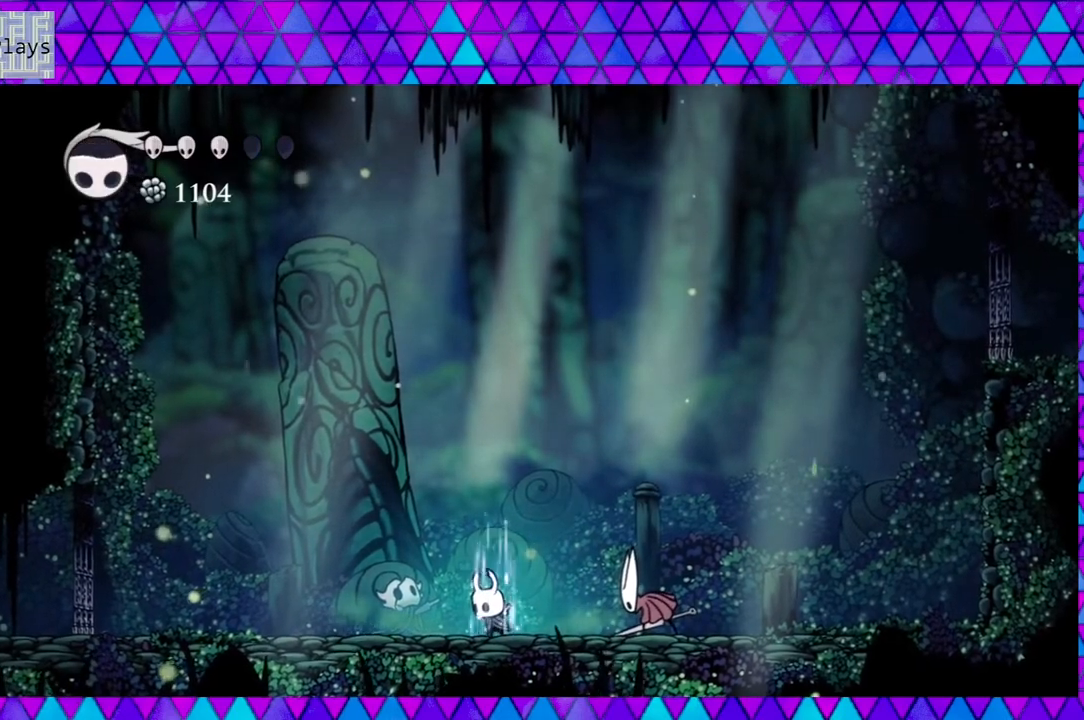
{"buttons": [], "left_stick": "center", "right_stick": "center", "events": [[367, "A", "up"]]}
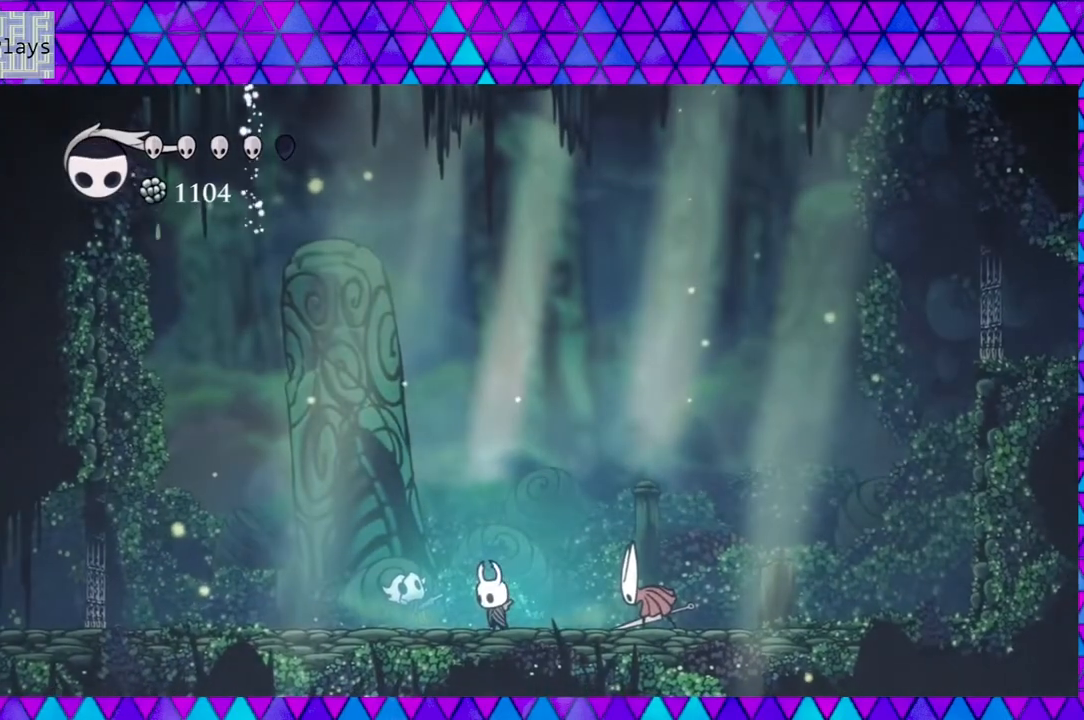
{"buttons": [], "left_stick": "center", "right_stick": "center", "events": [[100, "DPAD_RIGHT", "down"], [283, "Y", "down"], [350, "DPAD_RIGHT", "up"], [467, "Y", "up"]]}
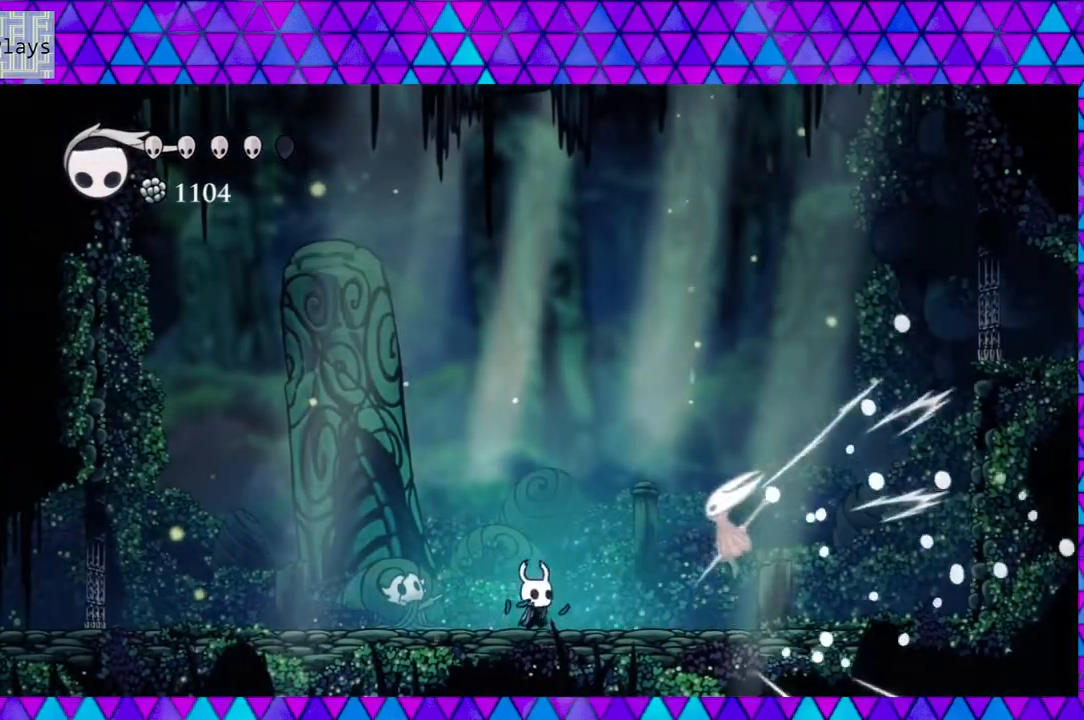
{"buttons": ["DPAD_LEFT"], "left_stick": "center", "right_stick": "center", "events": [[17, "DPAD_LEFT", "down"]]}
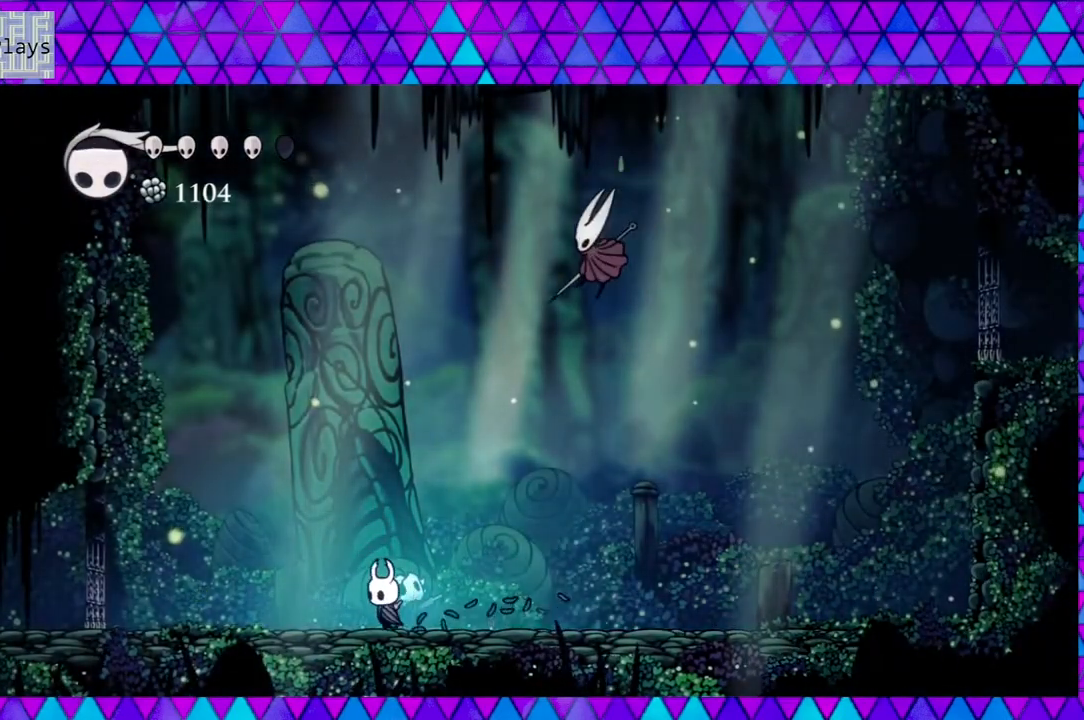
{"buttons": ["DPAD_RIGHT"], "left_stick": "center", "right_stick": "center", "events": [[233, "DPAD_LEFT", "up"], [333, "DPAD_RIGHT", "down"]]}
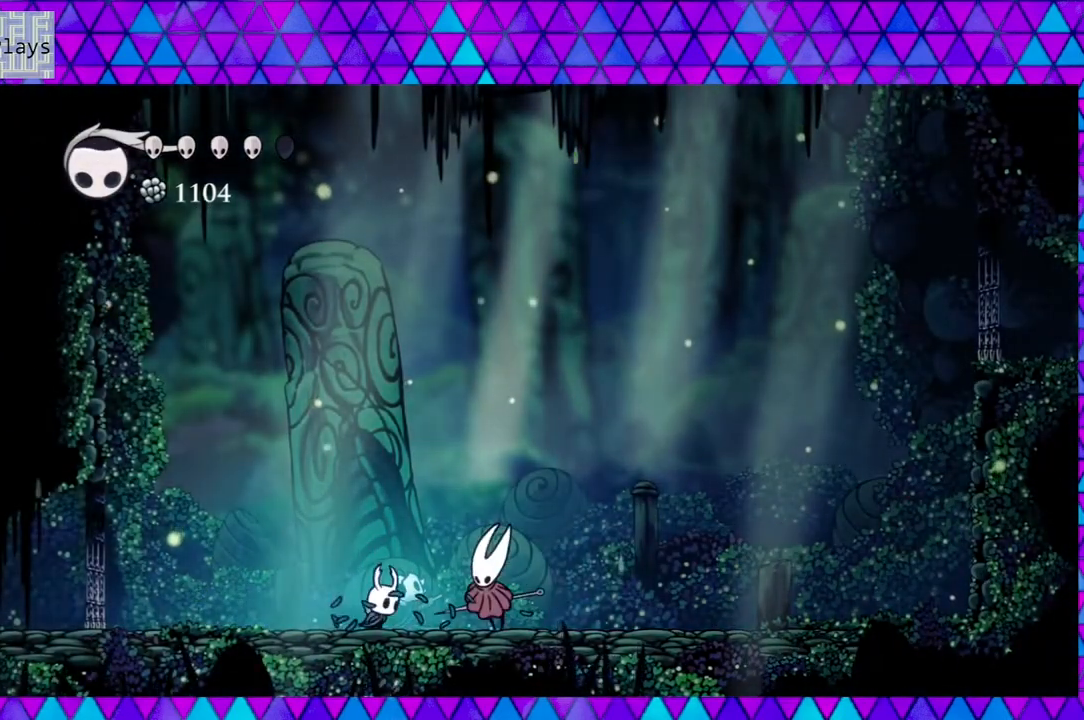
{"buttons": ["DPAD_LEFT"], "left_stick": "center", "right_stick": "center", "events": [[50, "Y", "down"], [67, "DPAD_RIGHT", "up"], [200, "Y", "up"], [233, "DPAD_LEFT", "down"]]}
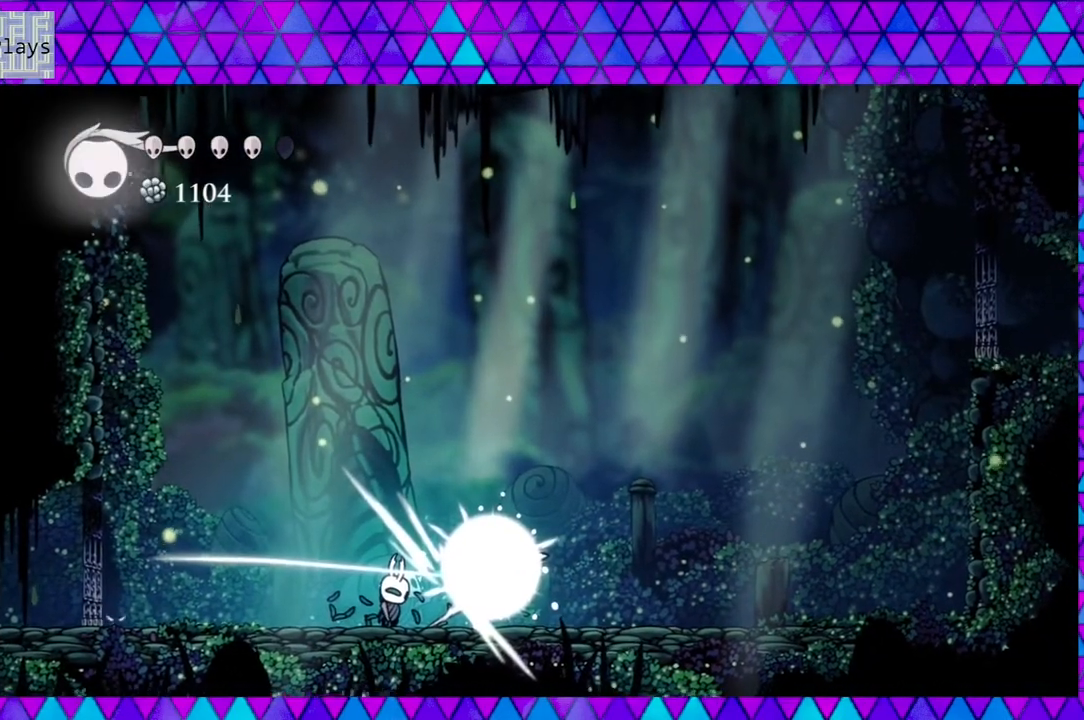
{"buttons": [], "left_stick": "center", "right_stick": "center", "events": [[350, "DPAD_LEFT", "up"]]}
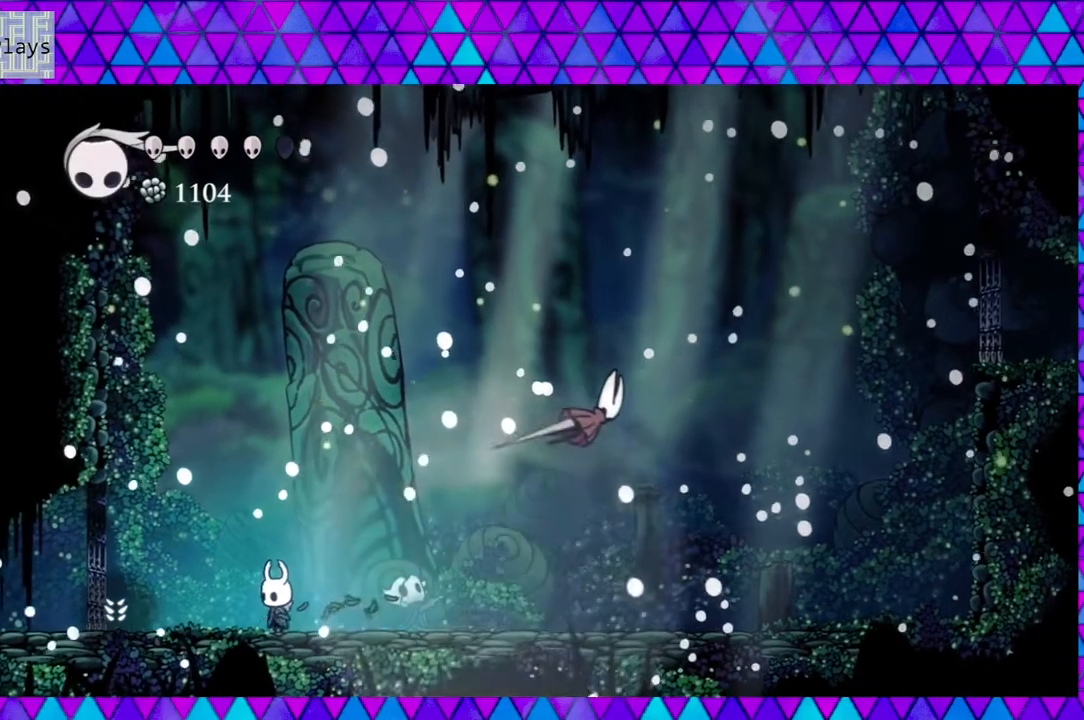
{"buttons": [], "left_stick": "center", "right_stick": "center", "events": []}